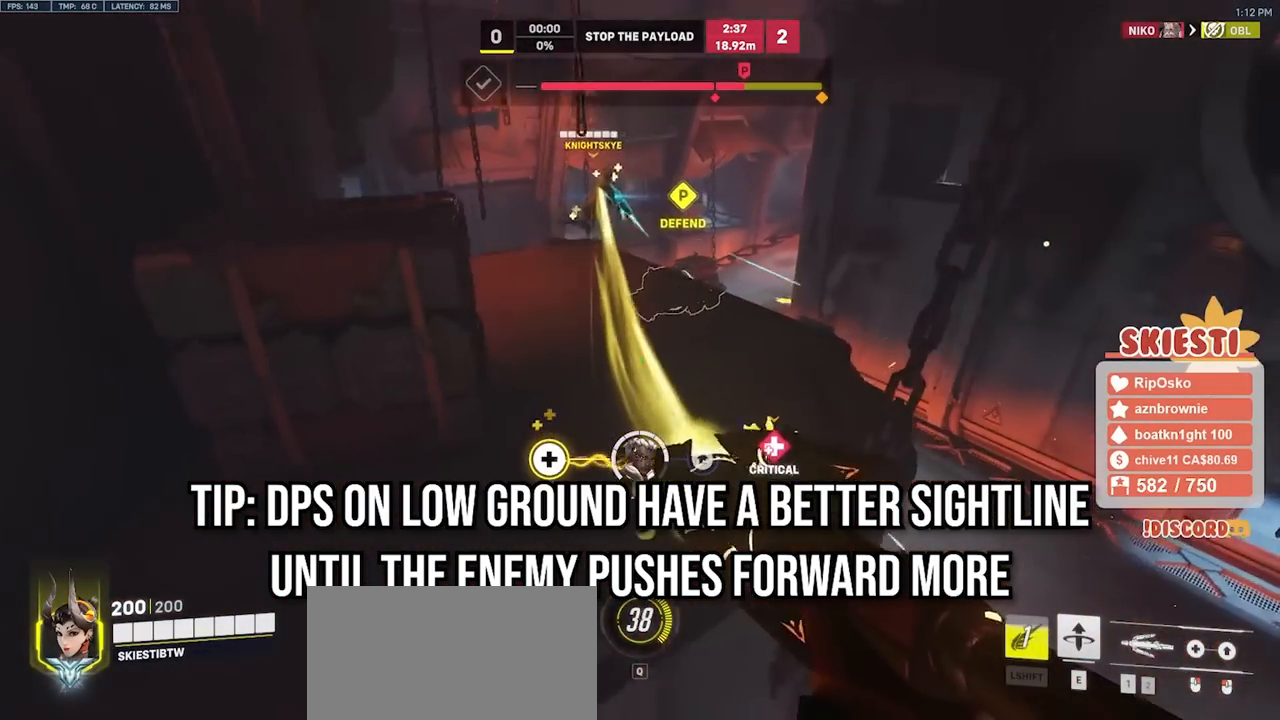
Gameplay with keyboard and mouse; each line is a JSON object with the keys and mouse buttons held at the frame after it. "events" lists presses ("down") and releases ("up") of "a", "ctrl", "d", "e", "q", "s", "shift", "space", "w", "mouse_left", "mouse_wheel", "mouse_right", "mouse_mb4" and "mouse_mb5" between this image and that frame as [ms after this image, input, new state], when the widget could be followed in between. "mouse_left", "mouse_wheel", "mouse_right", "mouse_mb4", "mouse_mb5" = the "left", "wheel", "right", "mb4", "mb5" buttons of the "mouse" list. No other keys are recorded. "wheel" means that the mouse wheel is clicked or scrolled. Mouse movement is not recorded.
{"keys": ["s", "space"], "mouse": ["left", "right"], "events": [[17, "s", "down"], [283, "d", "up"], [483, "mouse_left", "down"]]}
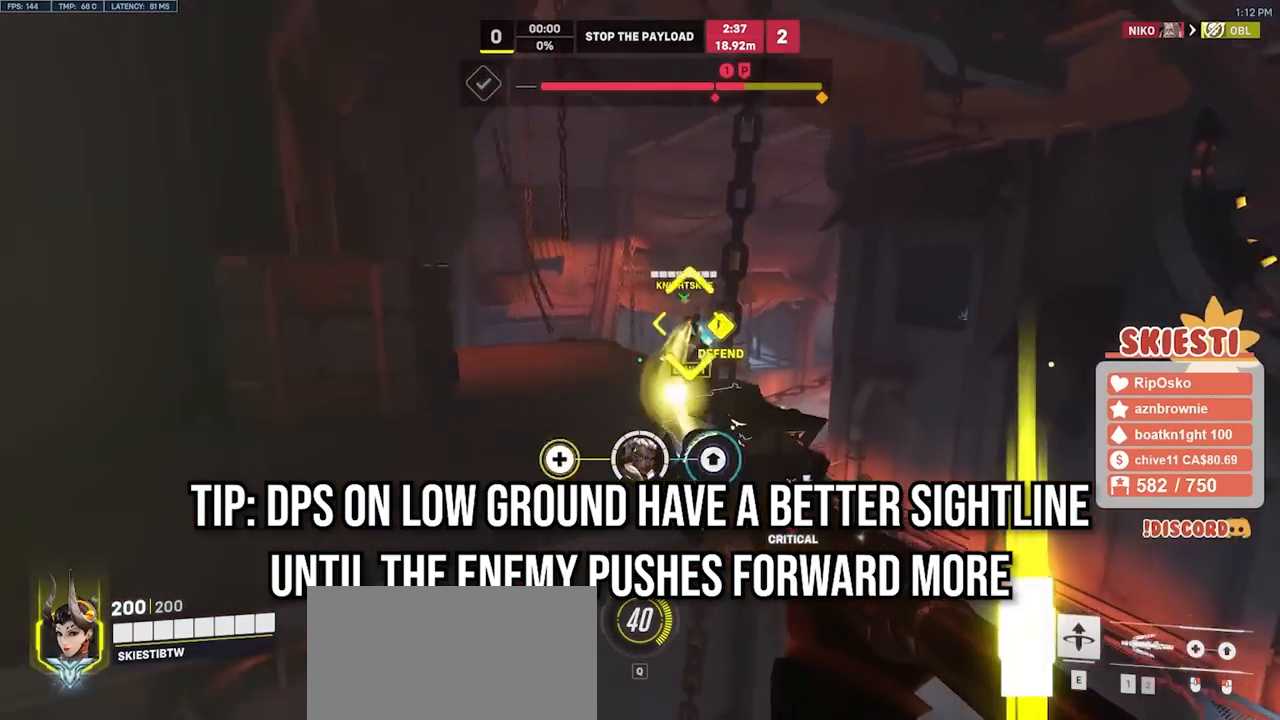
{"keys": ["s", "shift"], "mouse": ["left"], "events": [[167, "mouse_right", "up"], [283, "shift", "down"], [300, "space", "up"]]}
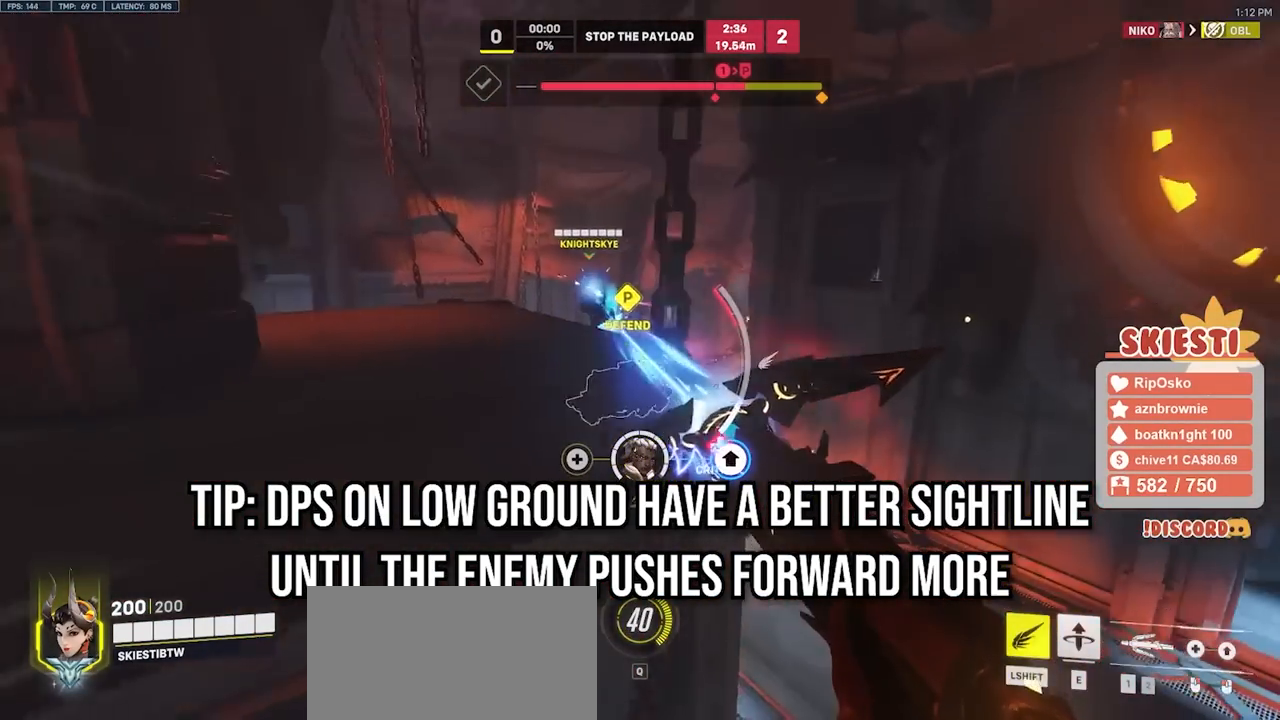
{"keys": ["s", "shift"], "mouse": ["left"], "events": [[183, "space", "down"], [250, "space", "up"]]}
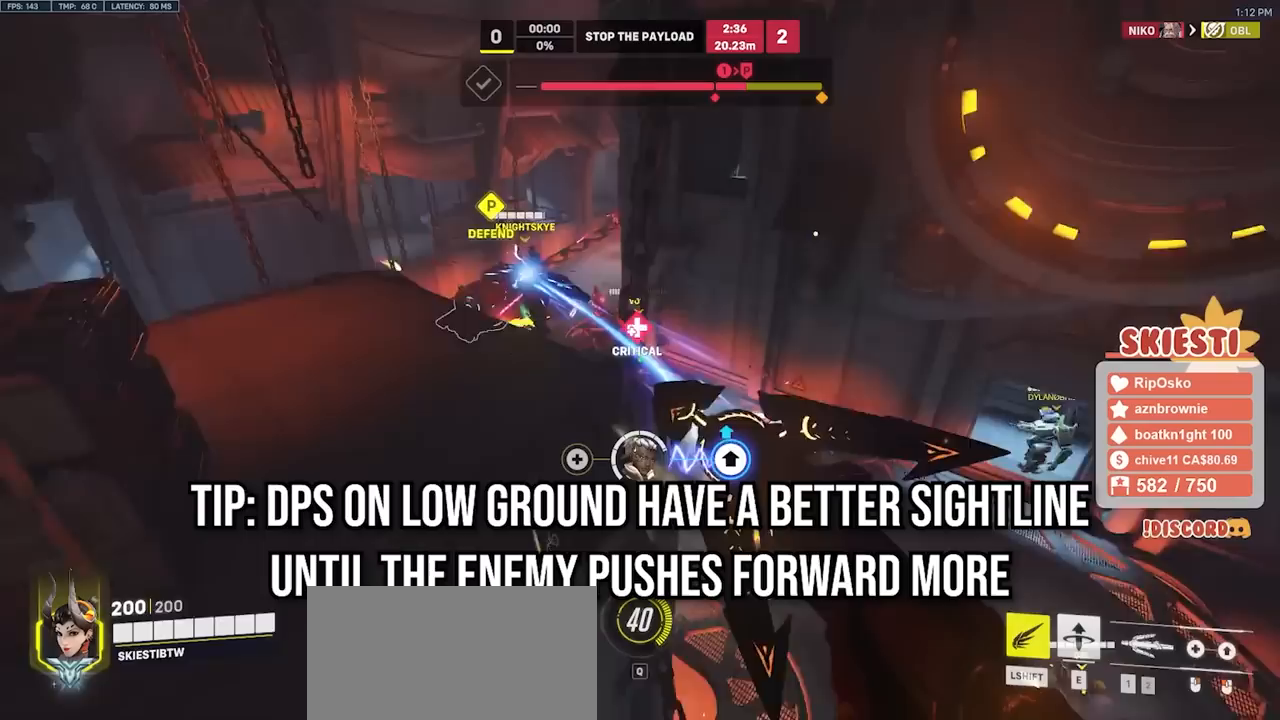
{"keys": ["a", "s", "shift", "space"], "mouse": ["left", "right"], "events": [[133, "space", "down"], [233, "mouse_right", "down"], [333, "a", "down"]]}
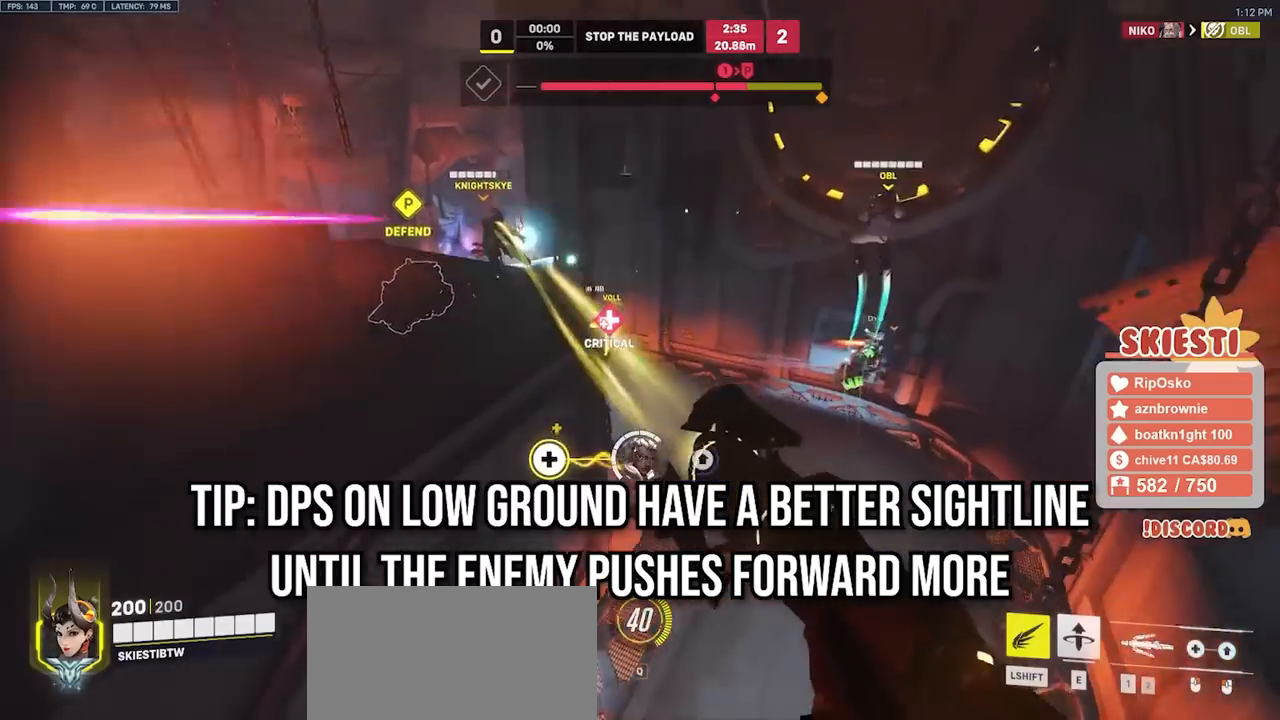
{"keys": ["s", "space"], "mouse": ["left", "right"], "events": [[83, "shift", "up"], [217, "s", "up"], [367, "s", "down"], [483, "a", "up"]]}
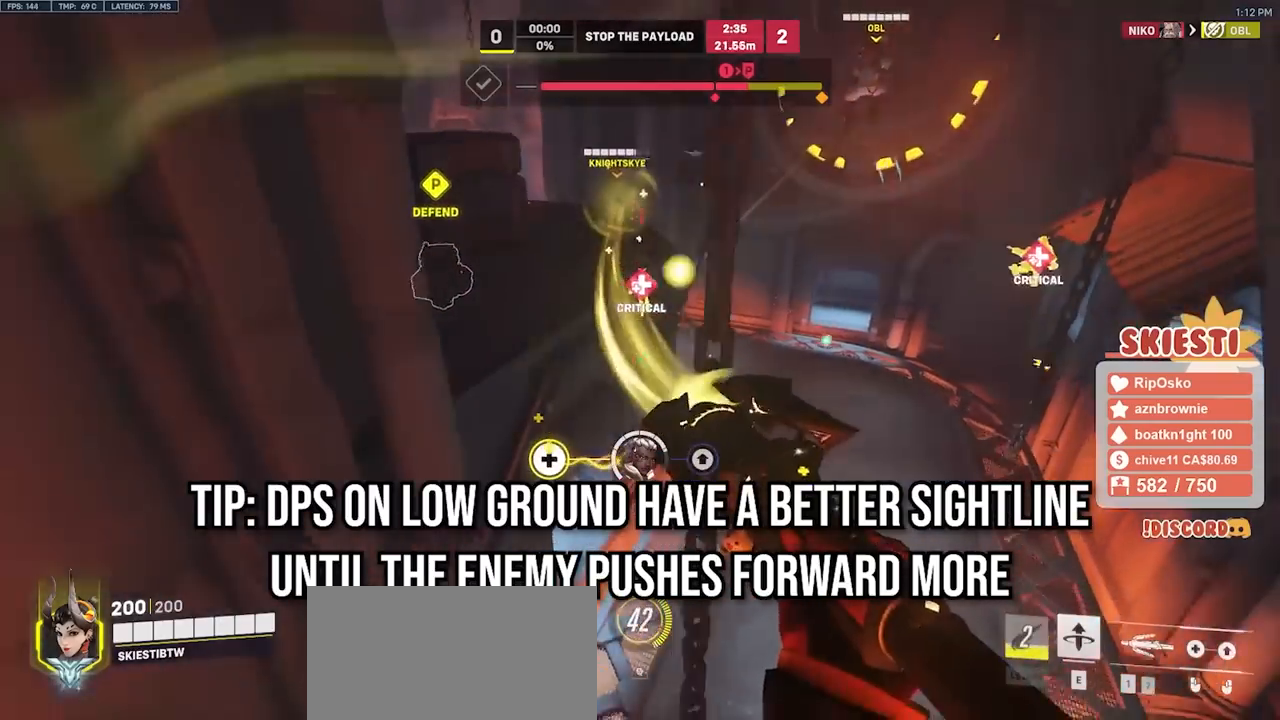
{"keys": ["s", "space"], "mouse": ["left", "right"], "events": []}
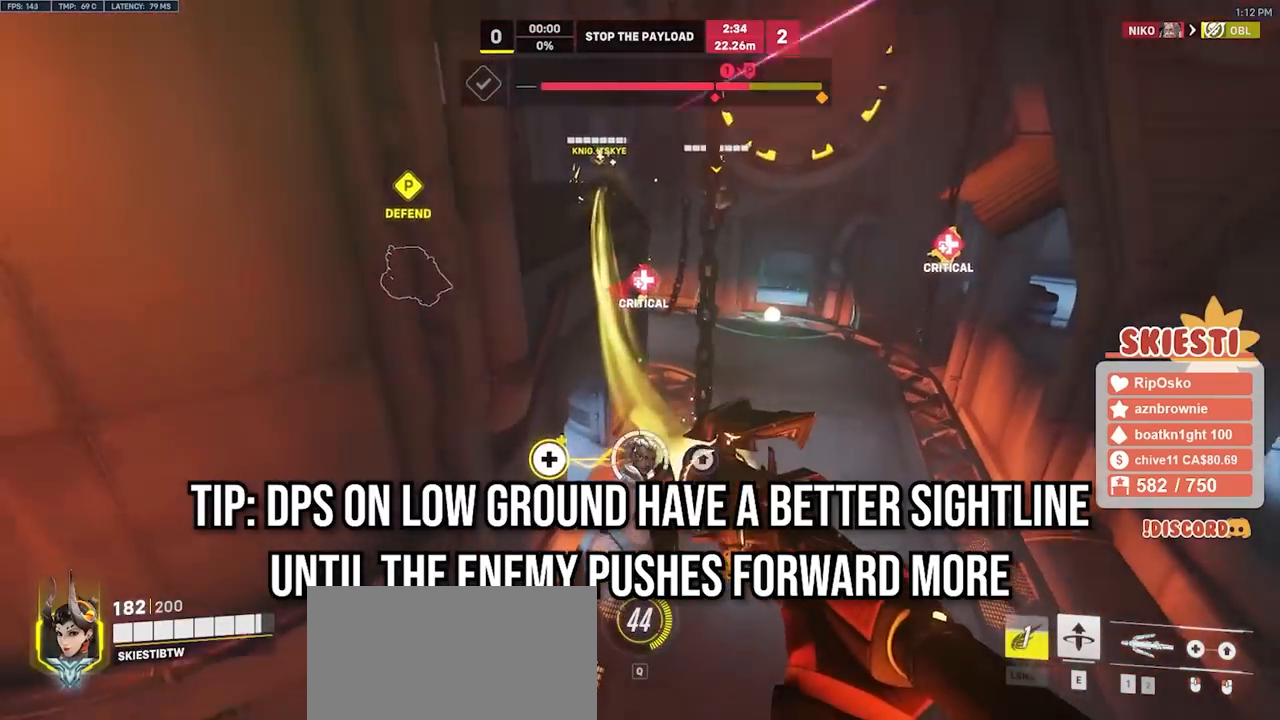
{"keys": ["s", "space"], "mouse": ["left", "right"], "events": []}
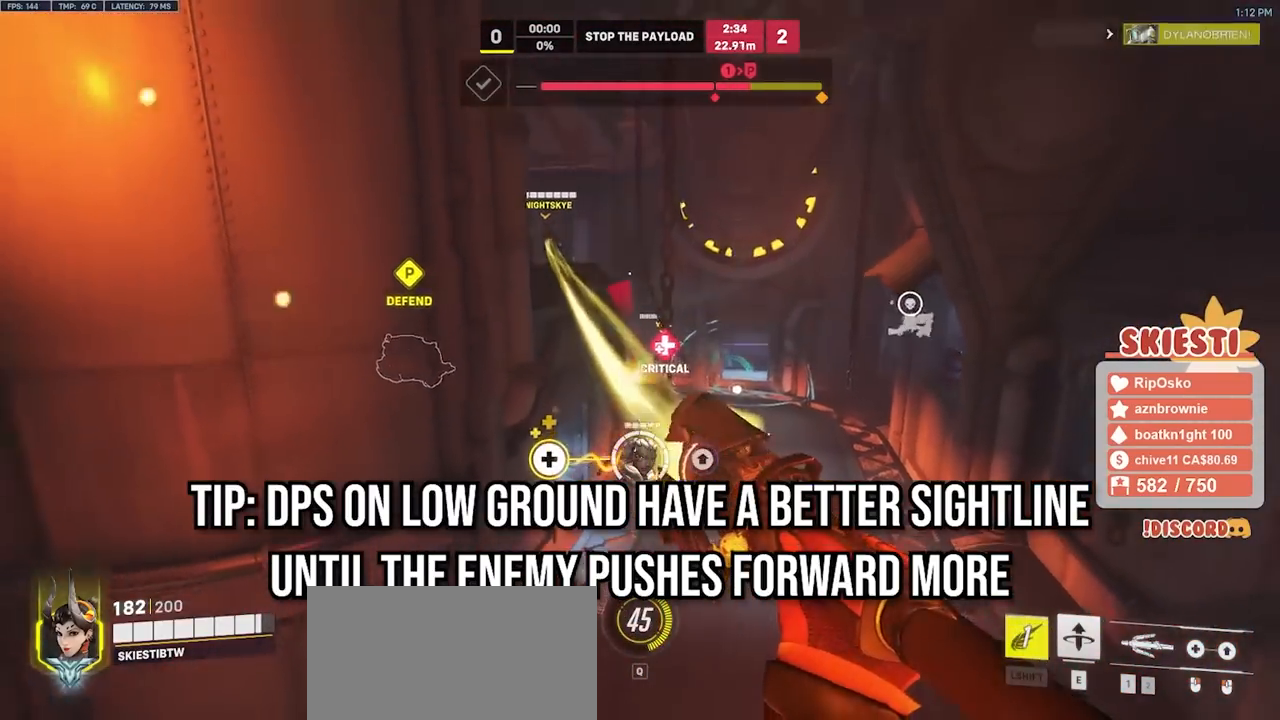
{"keys": ["s", "shift"], "mouse": ["left"], "events": [[33, "shift", "down"], [33, "space", "up"], [150, "mouse_right", "up"]]}
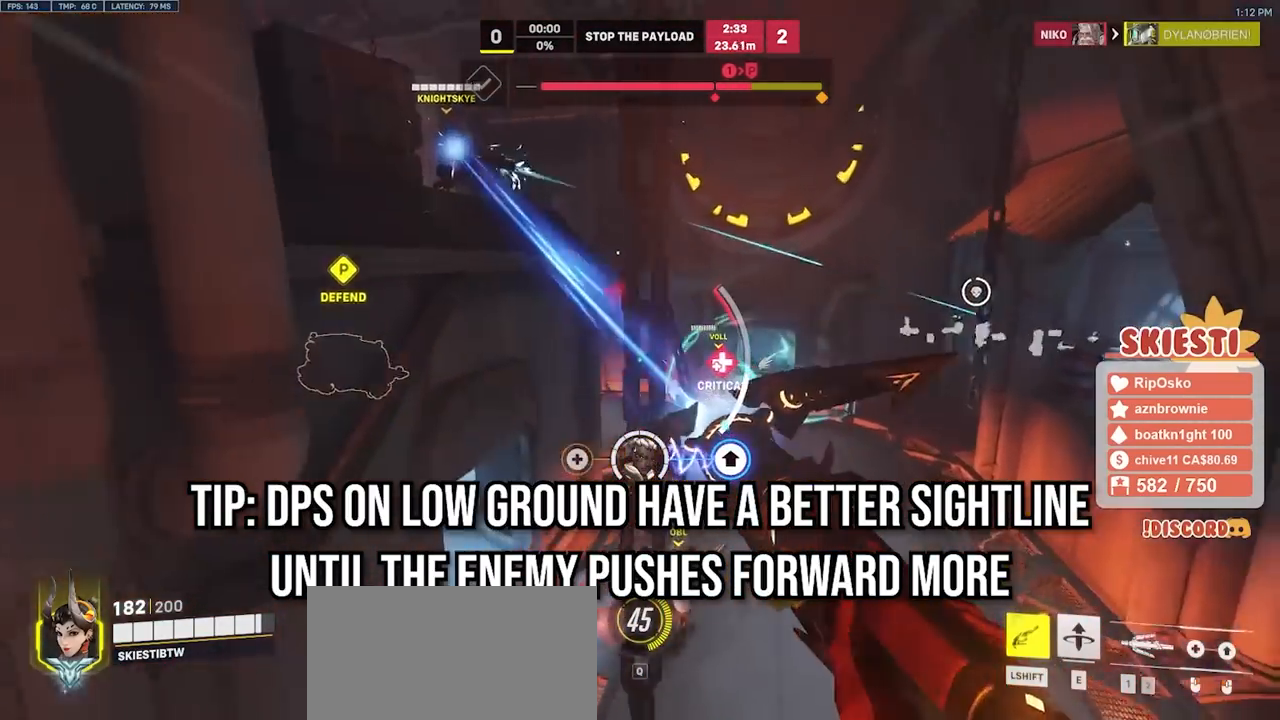
{"keys": ["a", "s", "shift"], "mouse": ["left", "wheel", "right"], "events": [[350, "space", "down"], [433, "space", "up"], [467, "mouse_right", "down"], [500, "a", "down"], [500, "mouse_wheel", "down"]]}
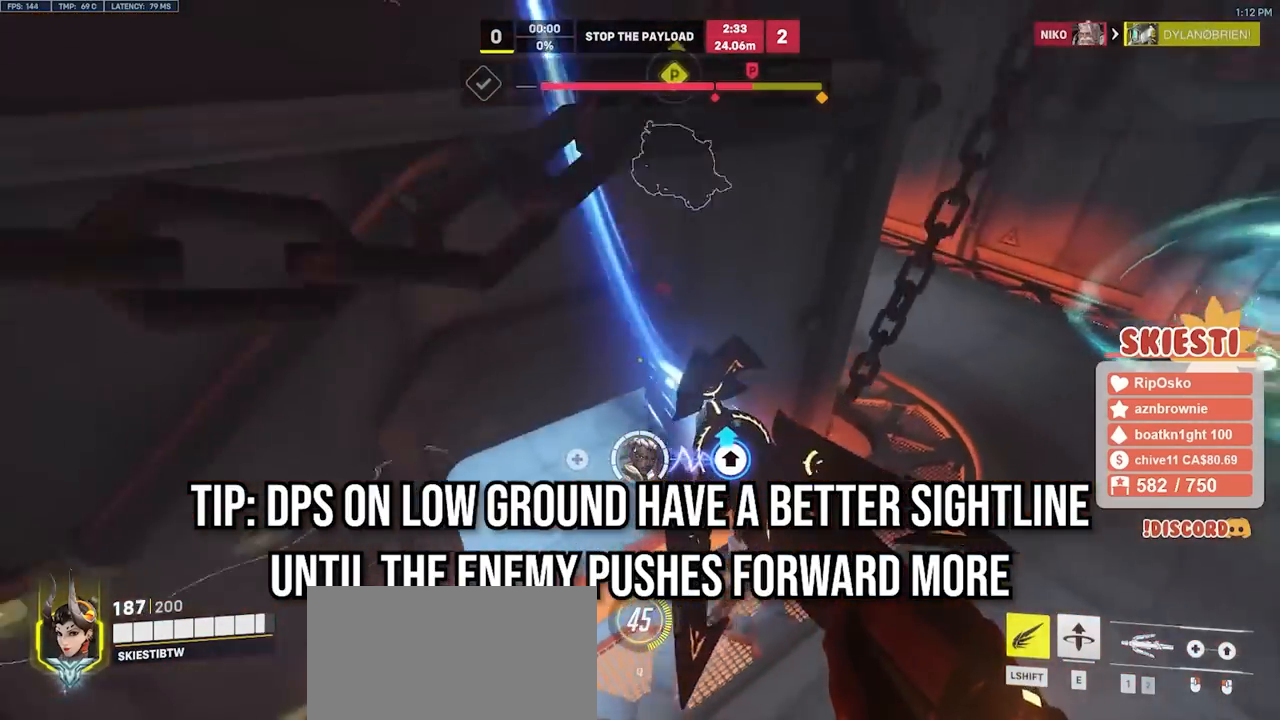
{"keys": ["a", "shift"], "mouse": ["left"], "events": [[33, "mouse_right", "up"], [67, "mouse_wheel", "up"], [217, "s", "up"]]}
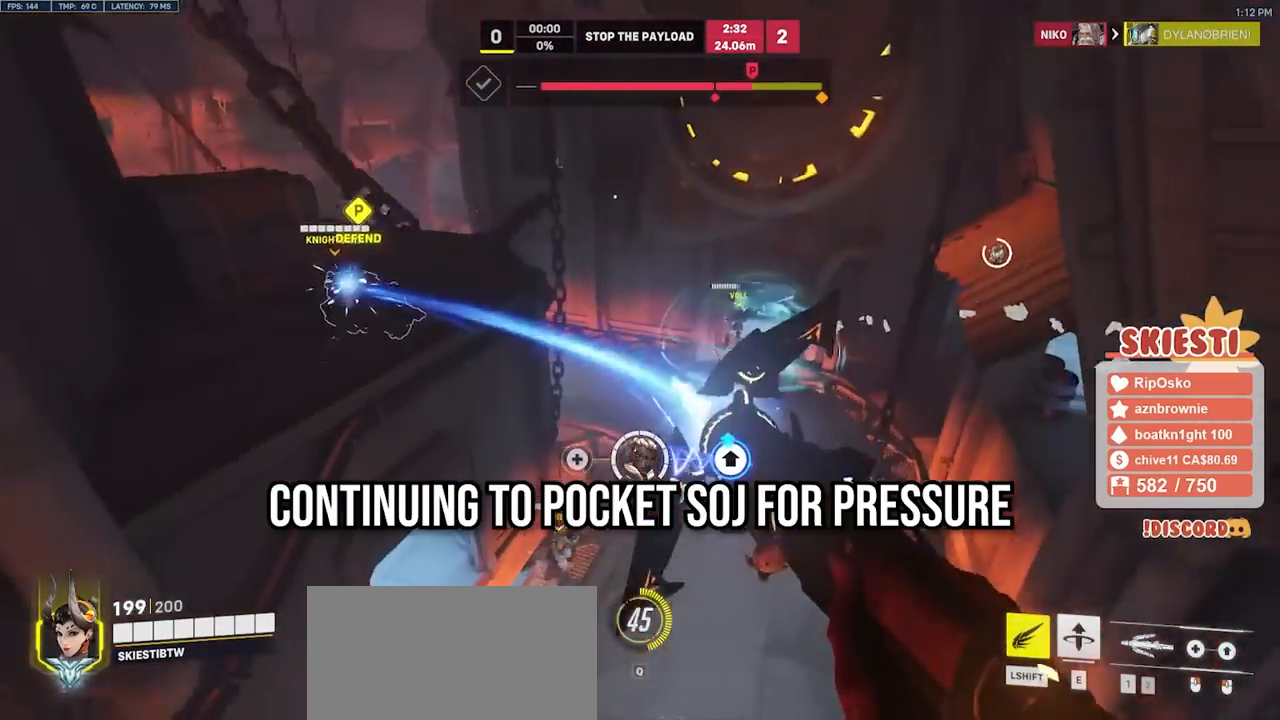
{"keys": ["a", "s", "space"], "mouse": ["left"], "events": [[67, "space", "down"], [167, "shift", "up"], [383, "s", "down"]]}
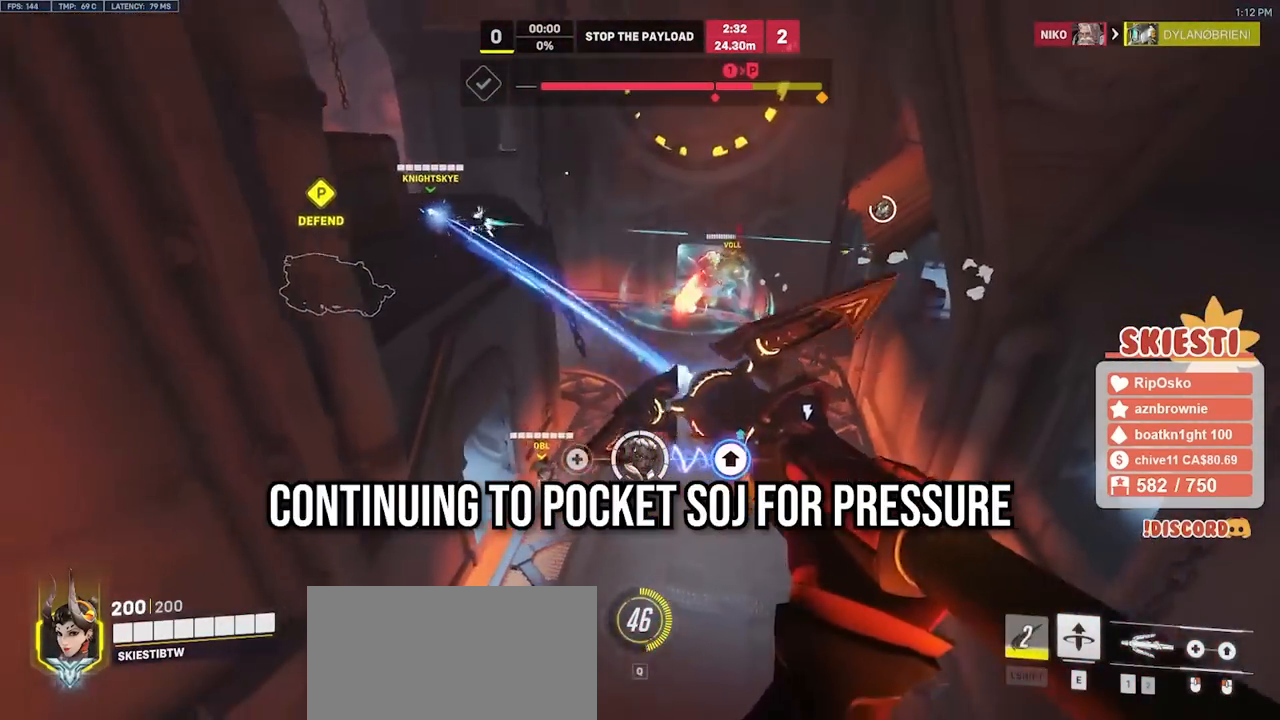
{"keys": ["s", "space"], "mouse": ["left"], "events": [[50, "a", "up"]]}
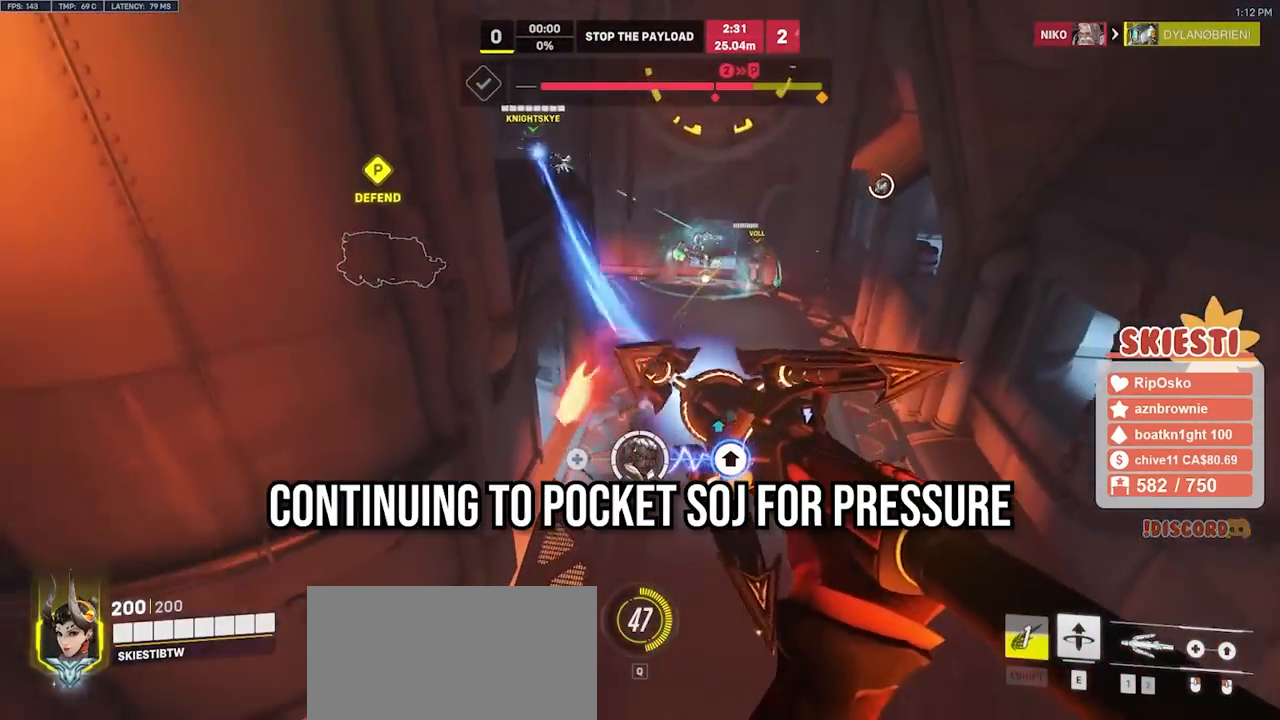
{"keys": ["s", "shift"], "mouse": ["left"], "events": [[300, "shift", "down"], [400, "space", "up"]]}
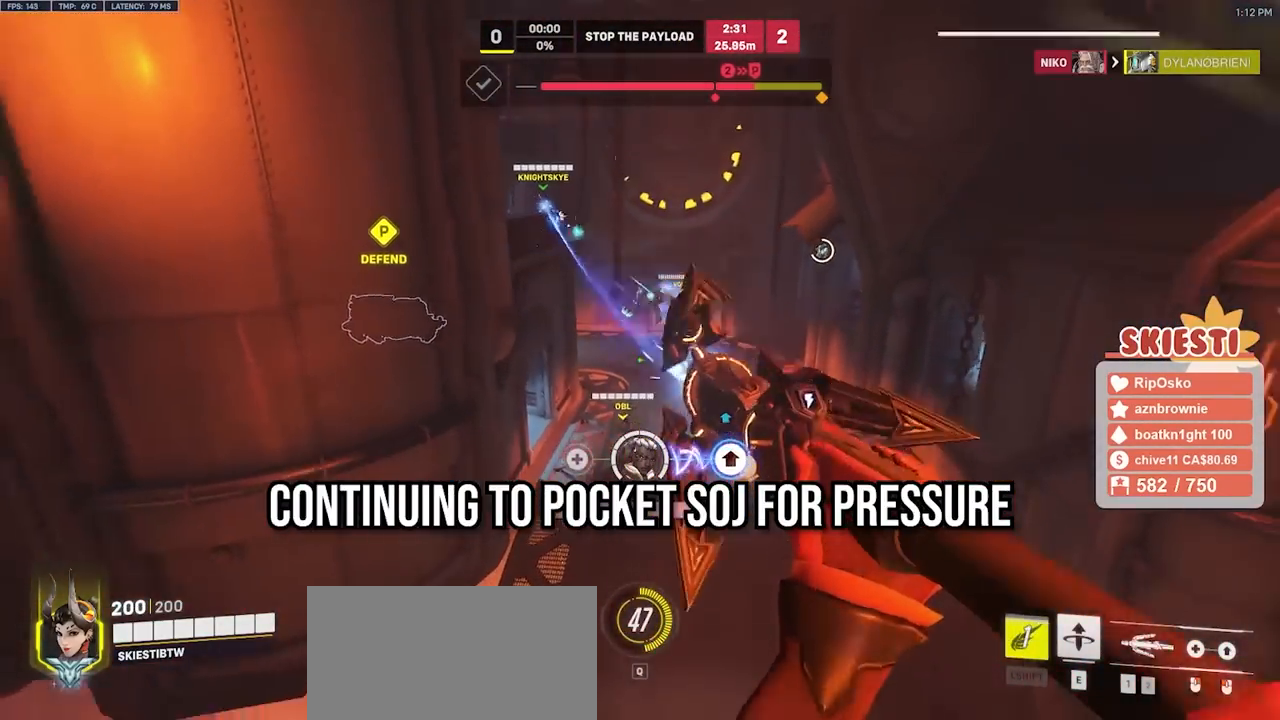
{"keys": ["a", "s", "shift"], "mouse": ["left"], "events": [[283, "a", "down"]]}
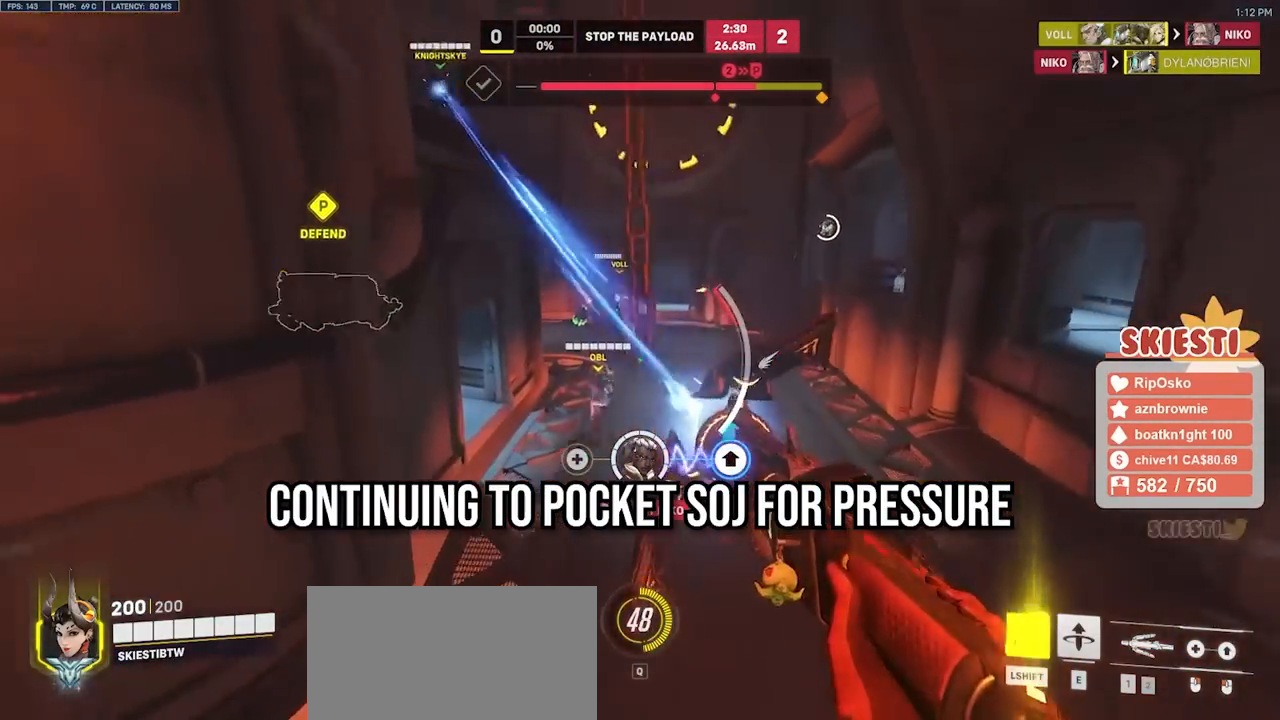
{"keys": ["a", "s", "shift"], "mouse": ["left"], "events": [[333, "space", "down"], [417, "space", "up"]]}
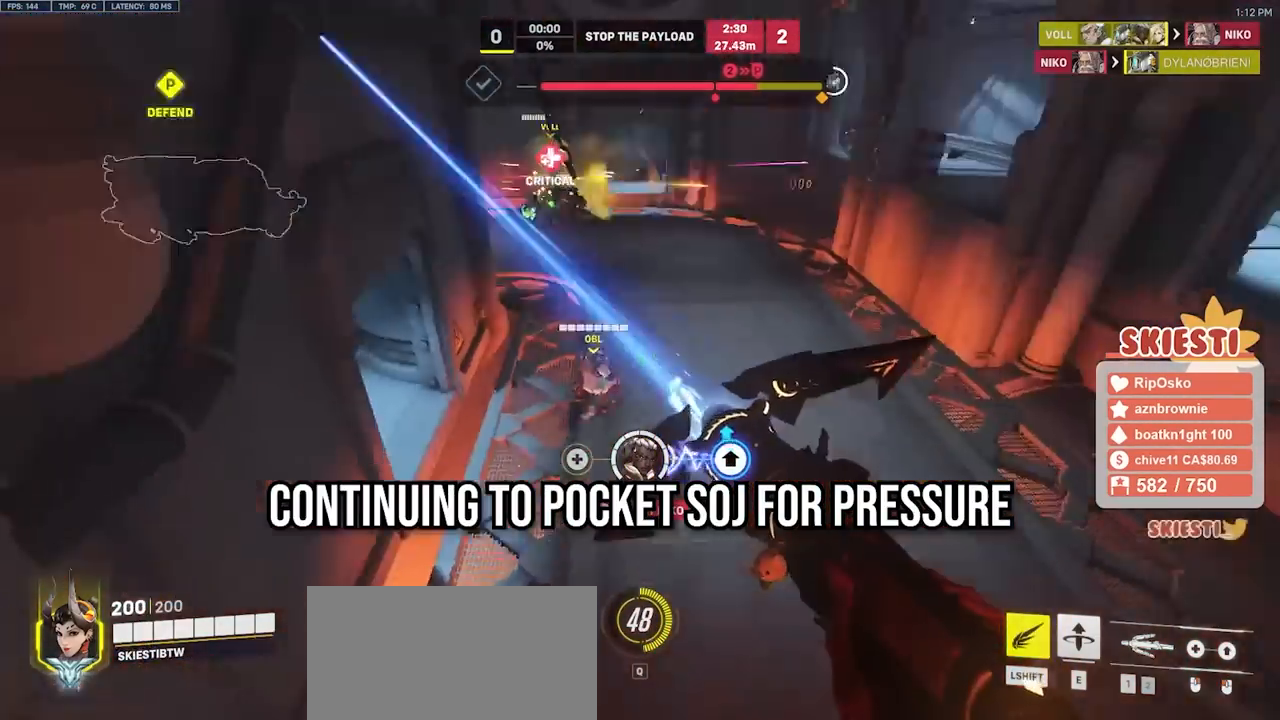
{"keys": ["d", "space"], "mouse": ["left"], "events": [[33, "d", "down"], [200, "shift", "up"], [283, "a", "up"], [300, "s", "up"], [400, "space", "down"]]}
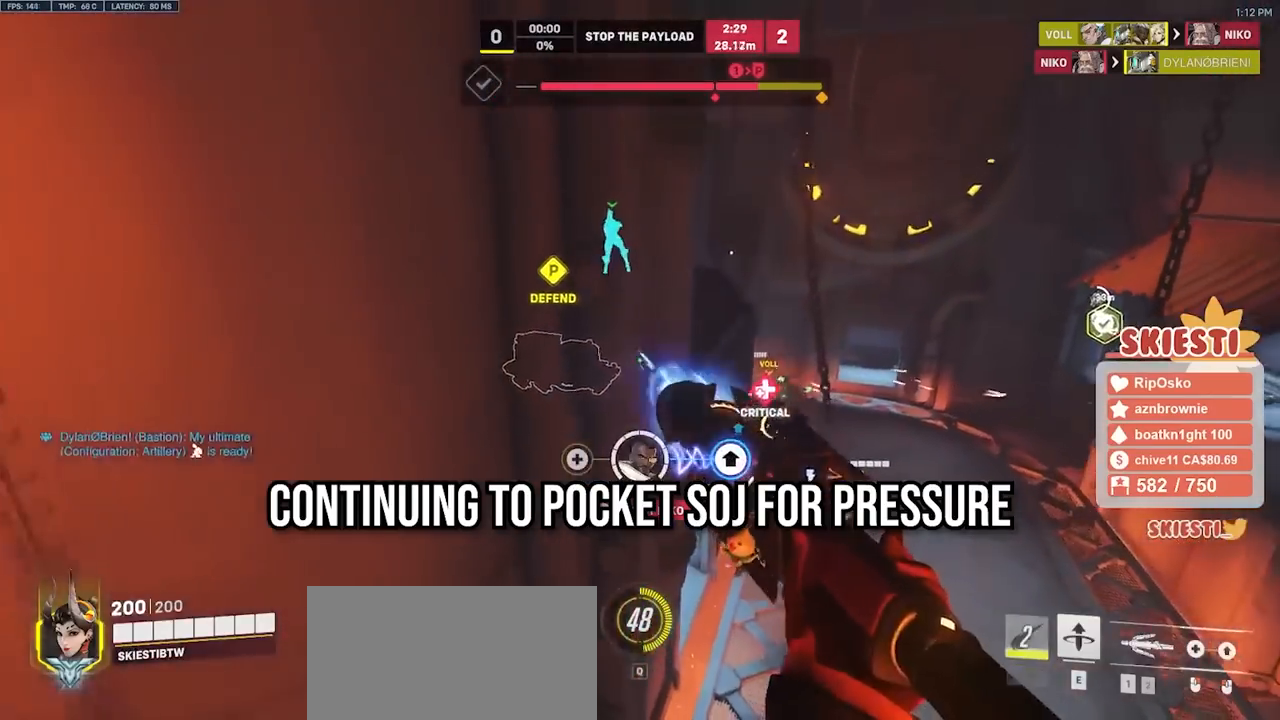
{"keys": ["d", "space", "w"], "mouse": ["left", "right"], "events": [[100, "mouse_right", "down"], [167, "w", "down"]]}
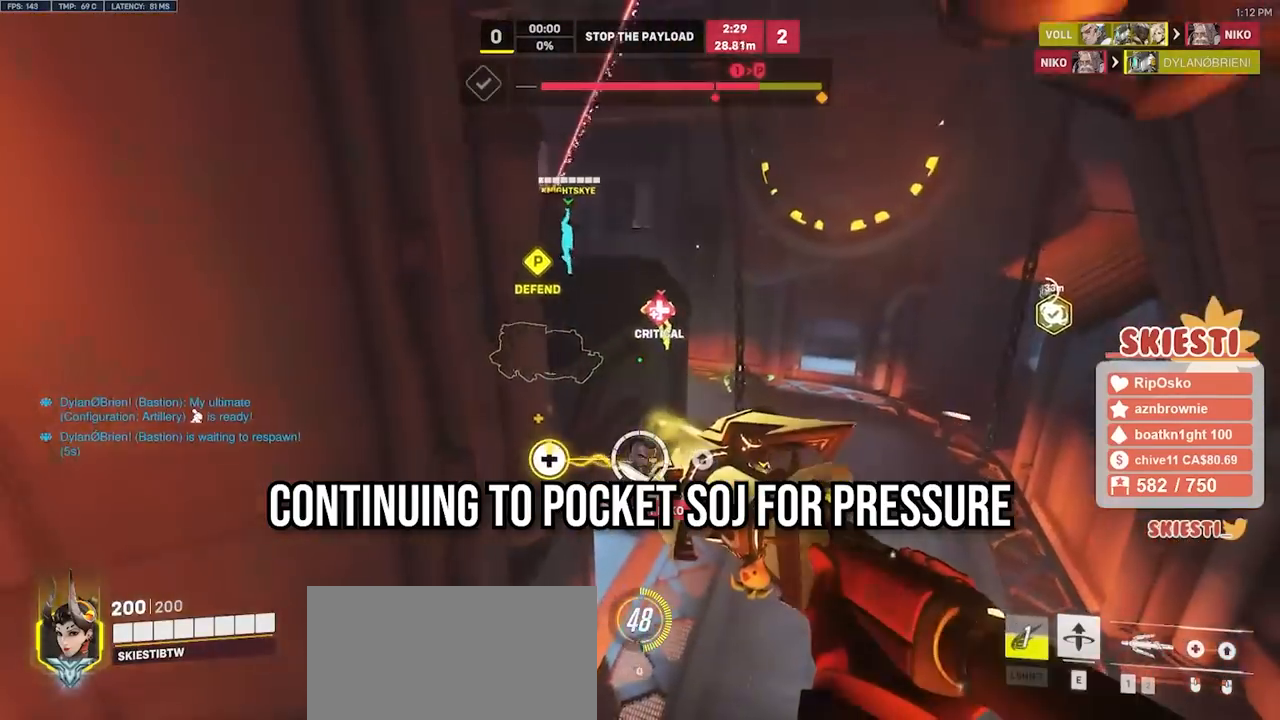
{"keys": ["d", "space"], "mouse": ["left"], "events": [[167, "mouse_right", "up"], [200, "mouse_left", "up"], [250, "mouse_left", "down"], [417, "w", "up"]]}
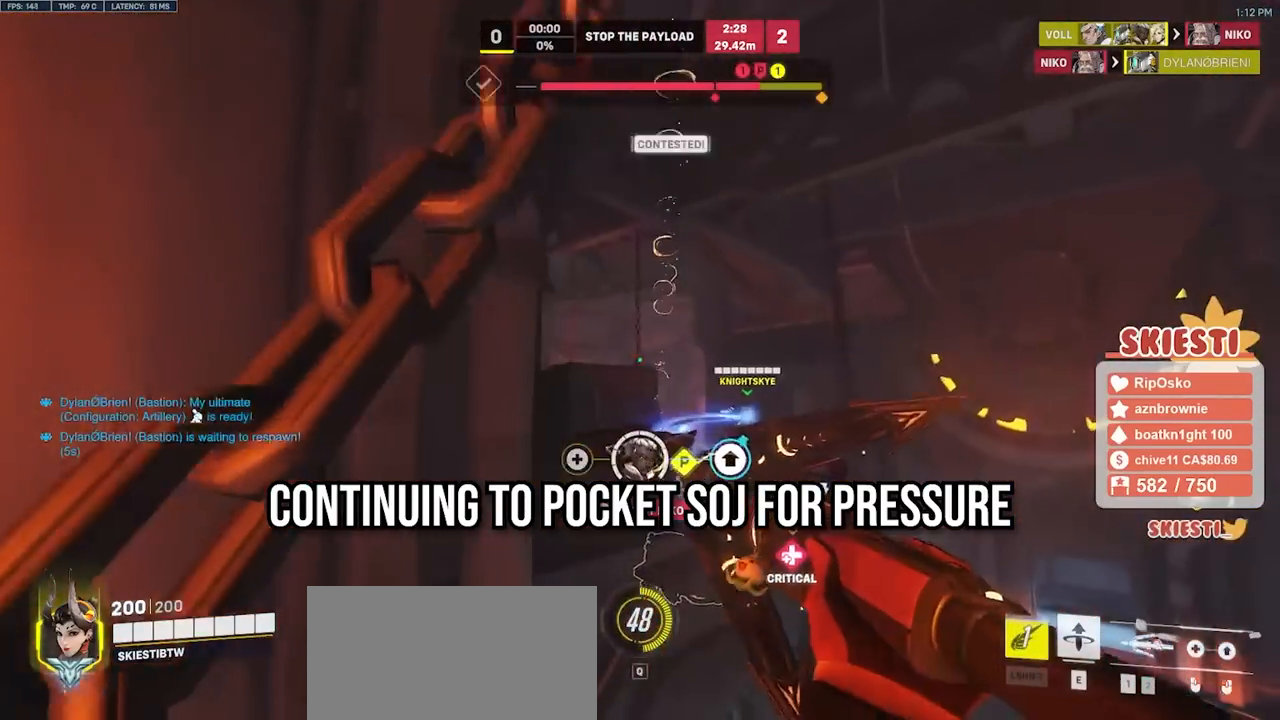
{"keys": ["d", "s", "shift", "space"], "mouse": ["left"], "events": [[83, "s", "down"], [383, "shift", "down"]]}
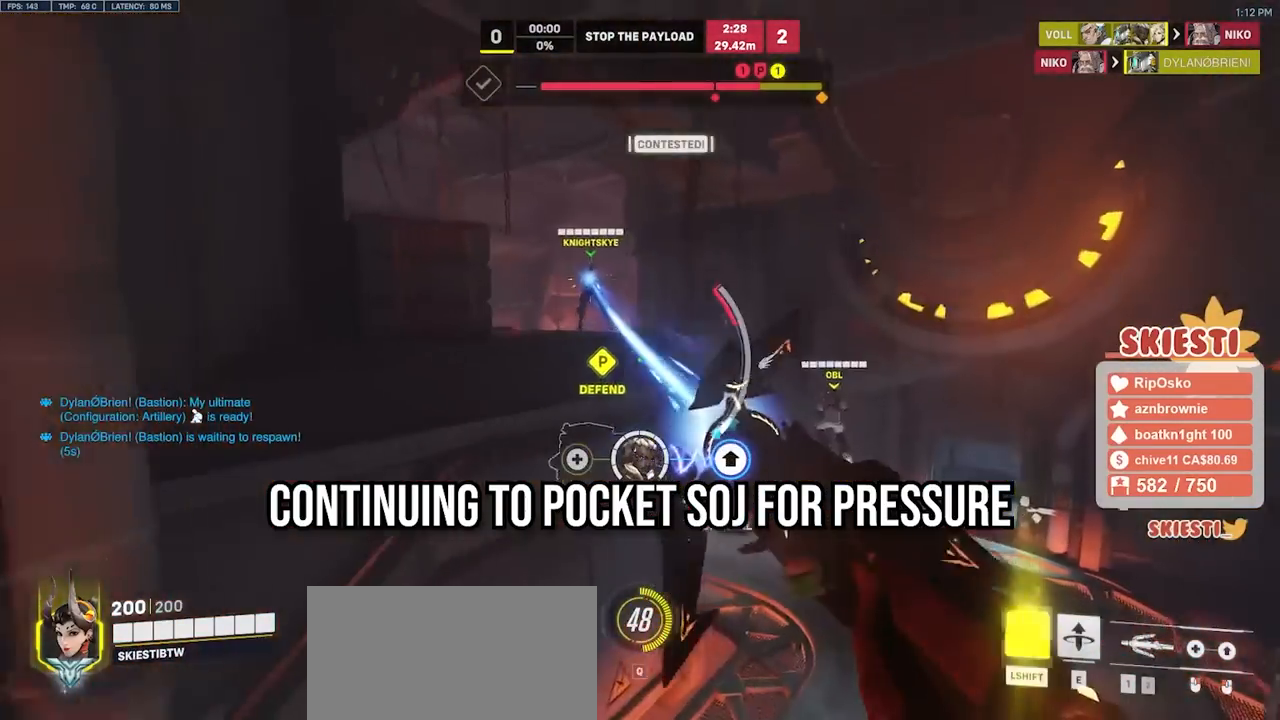
{"keys": ["a", "s", "shift"], "mouse": ["left"], "events": [[67, "space", "up"], [100, "d", "up"], [250, "a", "down"], [367, "space", "down"], [483, "space", "up"]]}
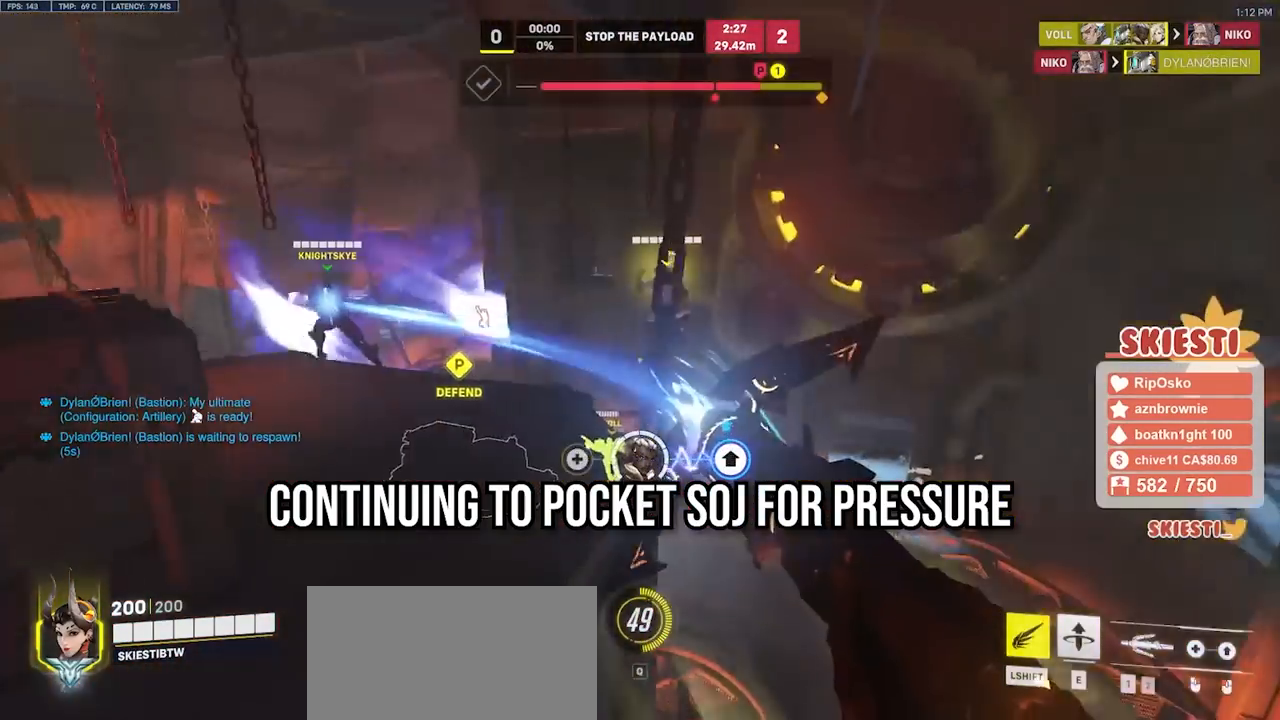
{"keys": ["d", "space"], "mouse": ["left", "right"], "events": [[83, "a", "up"], [167, "d", "down"], [183, "space", "down"], [217, "mouse_right", "down"], [233, "shift", "up"], [283, "s", "up"]]}
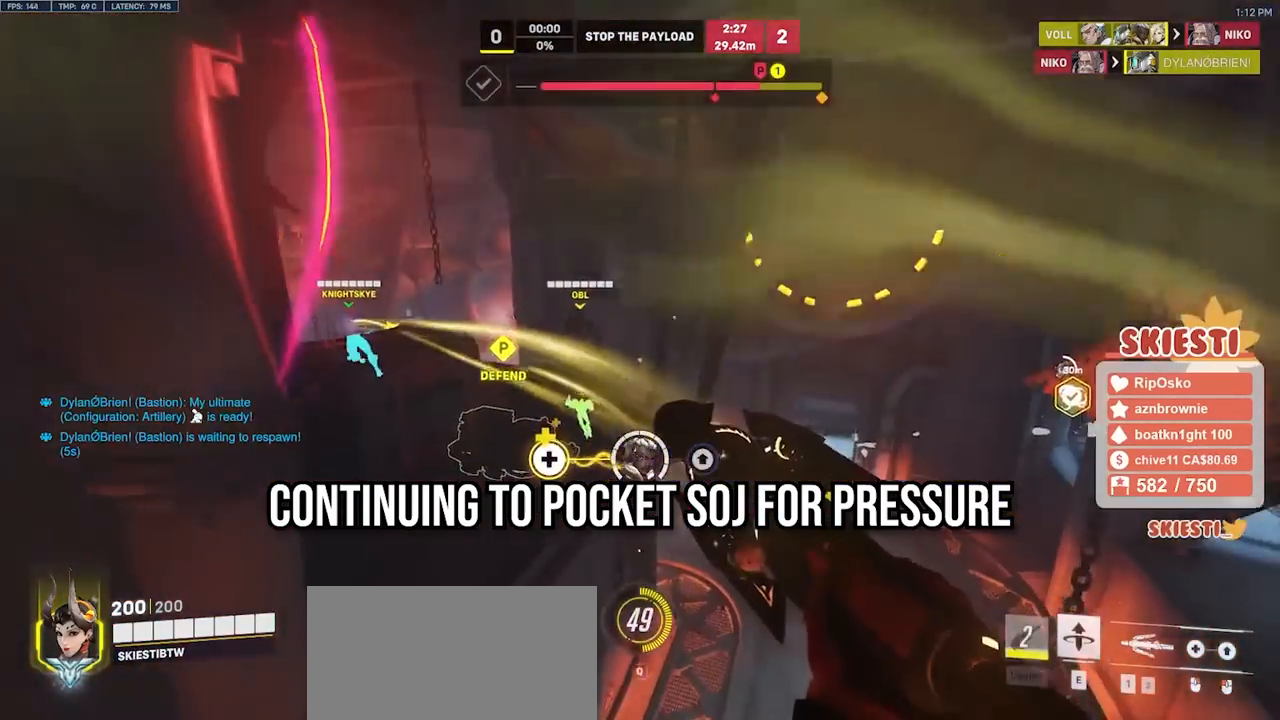
{"keys": ["d", "space"], "mouse": ["left"], "events": [[67, "w", "down"], [367, "w", "up"], [450, "mouse_right", "up"]]}
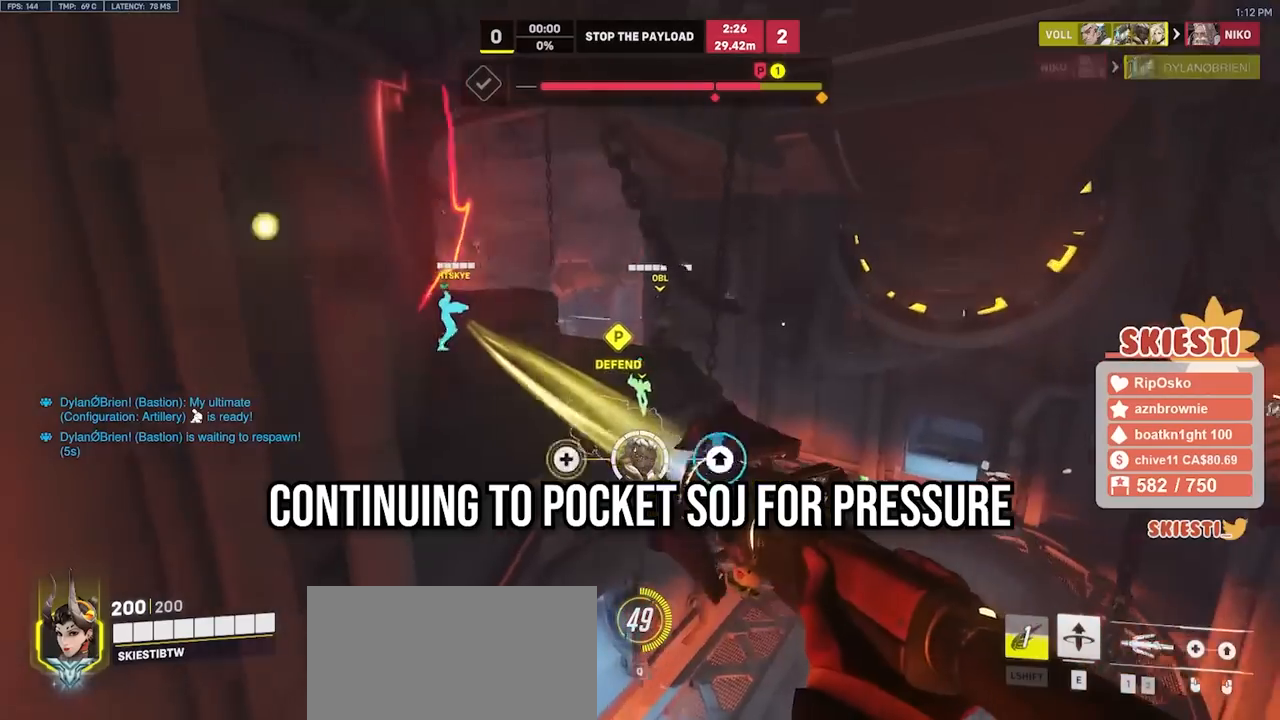
{"keys": ["d", "shift", "space"], "mouse": ["left"], "events": [[500, "shift", "down"]]}
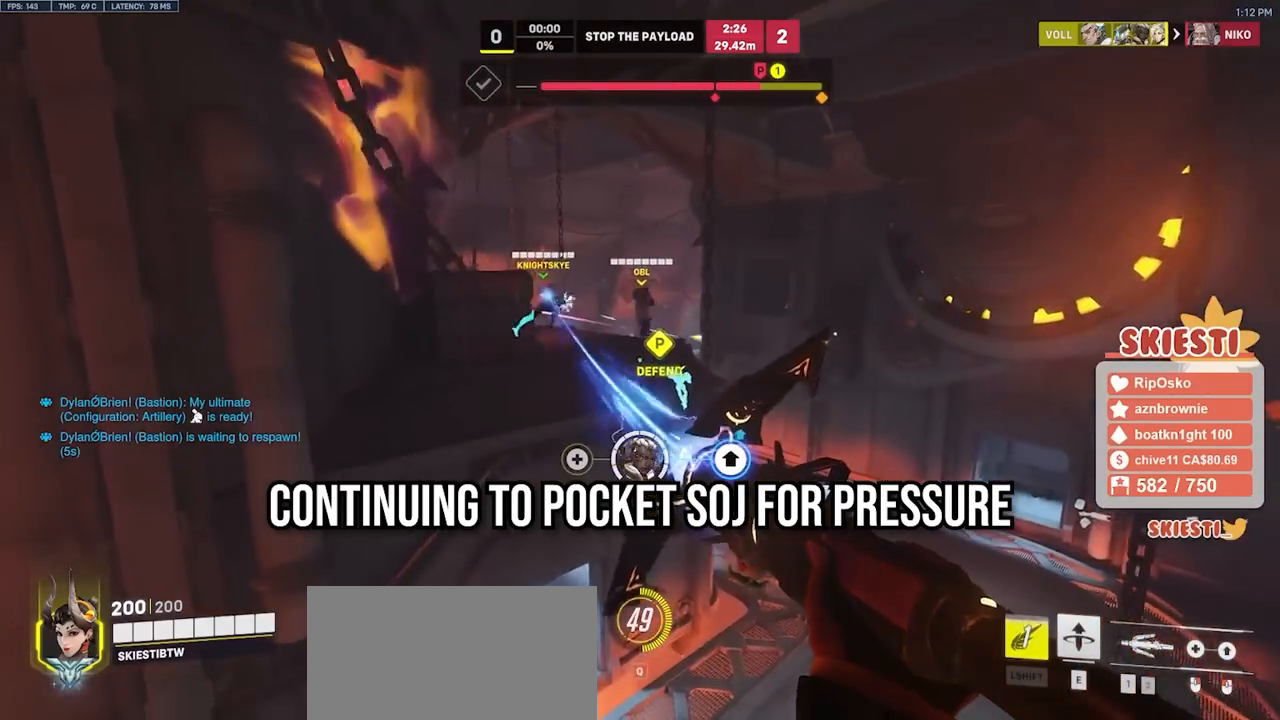
{"keys": ["d", "s", "shift"], "mouse": ["left"], "events": [[167, "s", "down"], [283, "space", "up"]]}
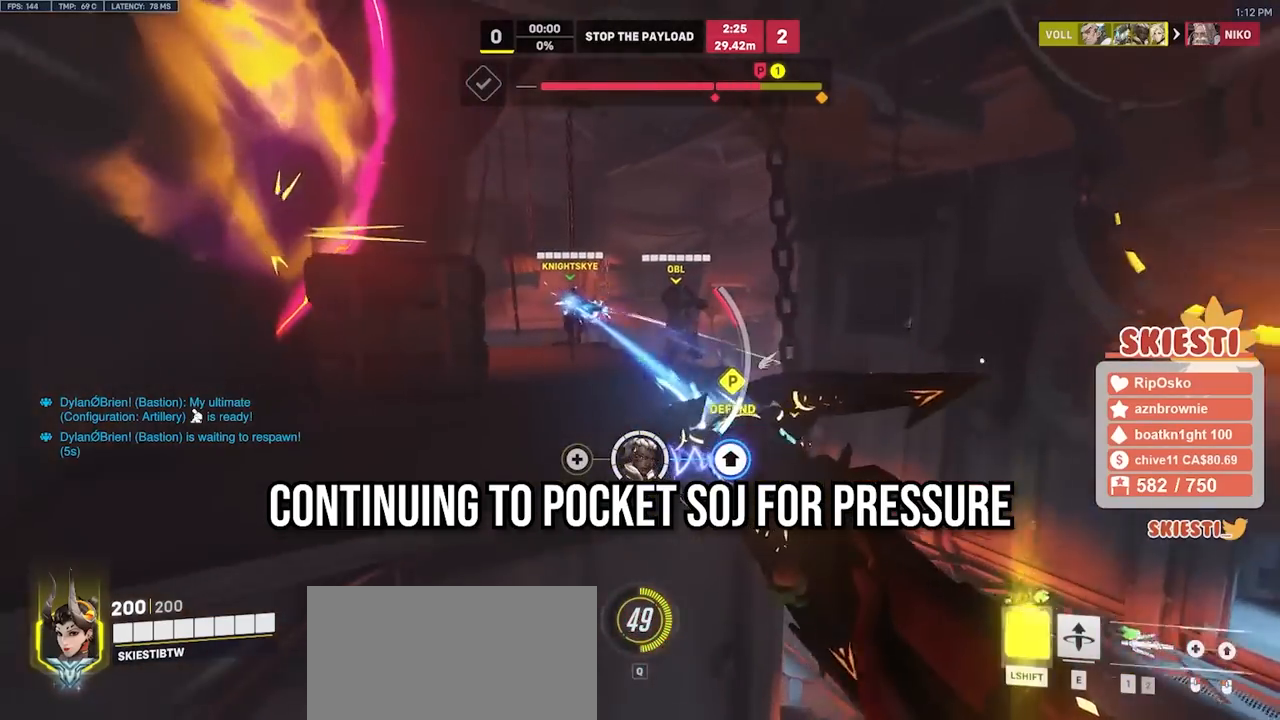
{"keys": ["d", "s", "shift"], "mouse": ["left"], "events": [[150, "mouse_left", "up"], [200, "mouse_left", "down"]]}
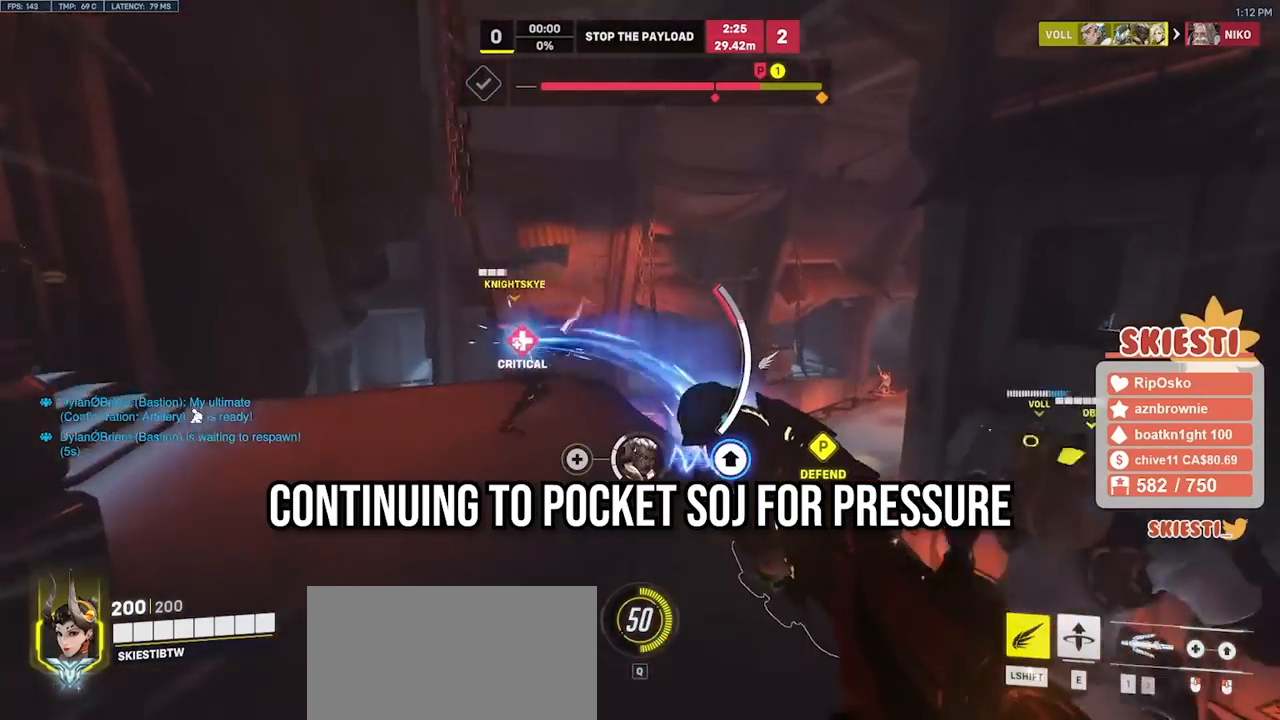
{"keys": ["a"], "mouse": ["left", "right"], "events": [[50, "space", "down"], [83, "mouse_right", "down"], [200, "a", "down"], [300, "d", "up"], [300, "space", "up"], [417, "shift", "up"], [433, "s", "up"]]}
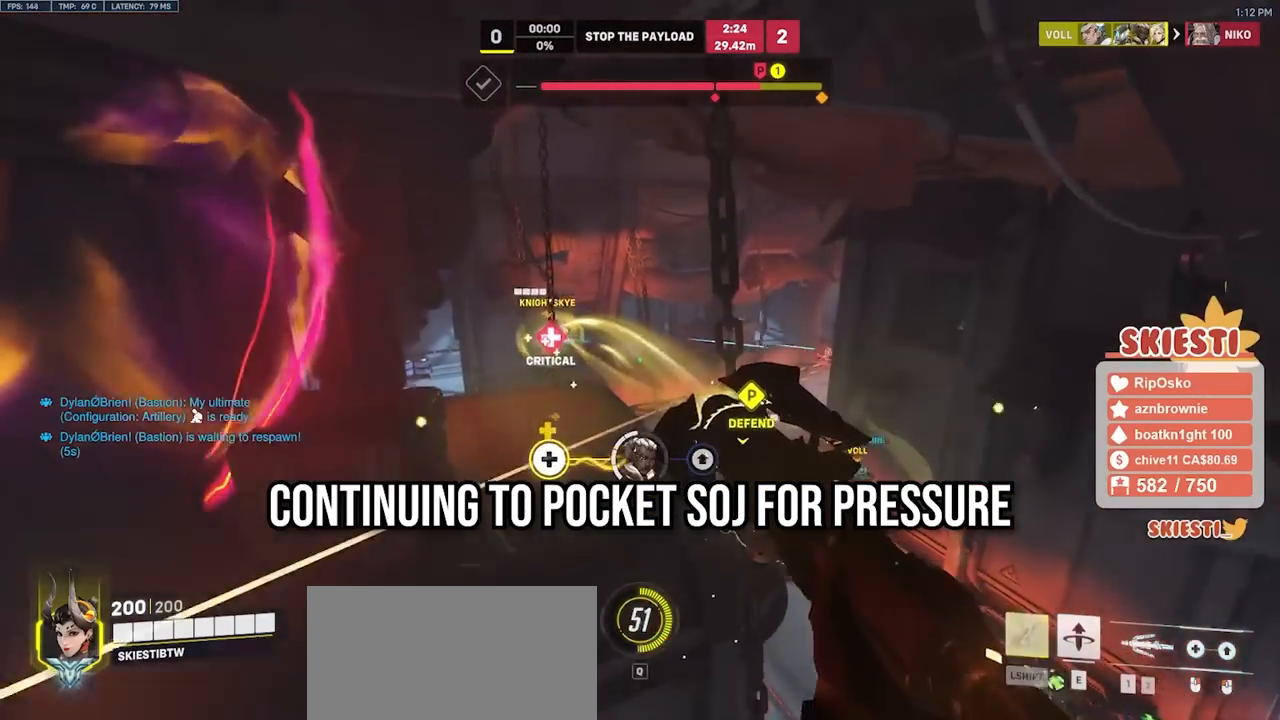
{"keys": ["s"], "mouse": ["left", "right"], "events": [[417, "s", "down"], [467, "a", "up"]]}
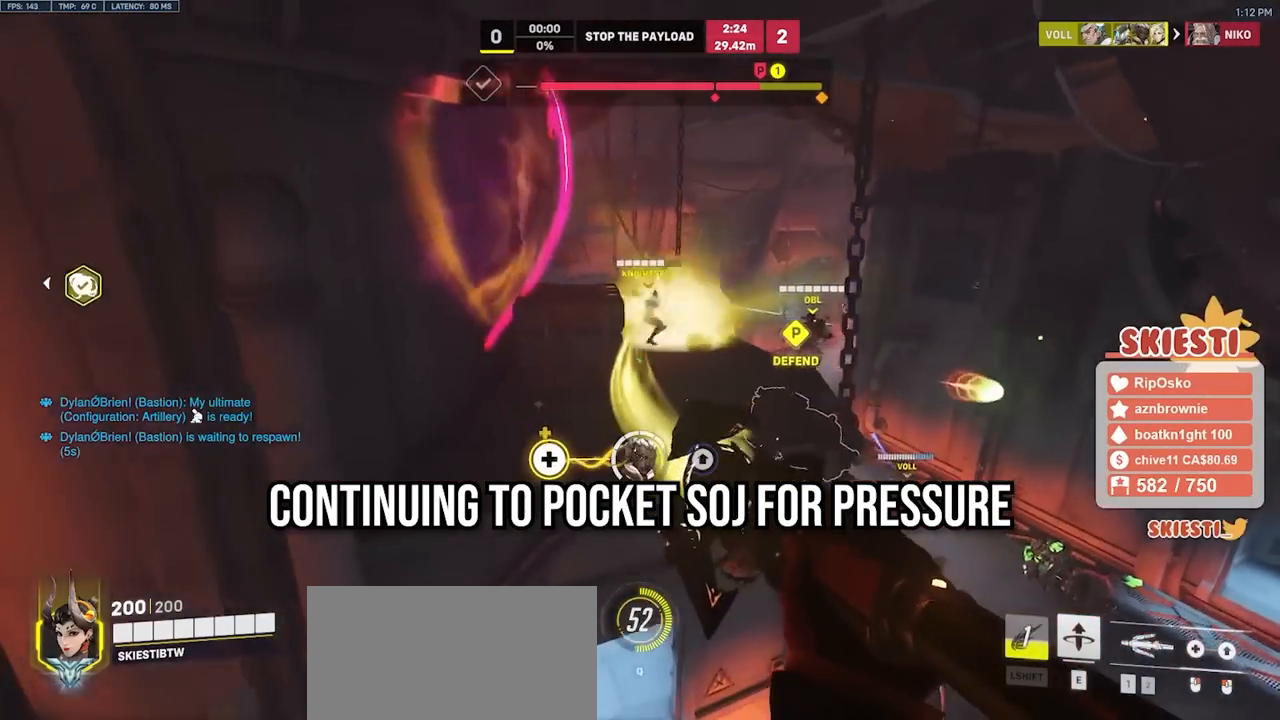
{"keys": ["d", "s"], "mouse": ["left", "right"], "events": [[33, "d", "down"], [67, "mouse_left", "up"], [150, "space", "down"], [433, "mouse_left", "down"], [500, "space", "up"]]}
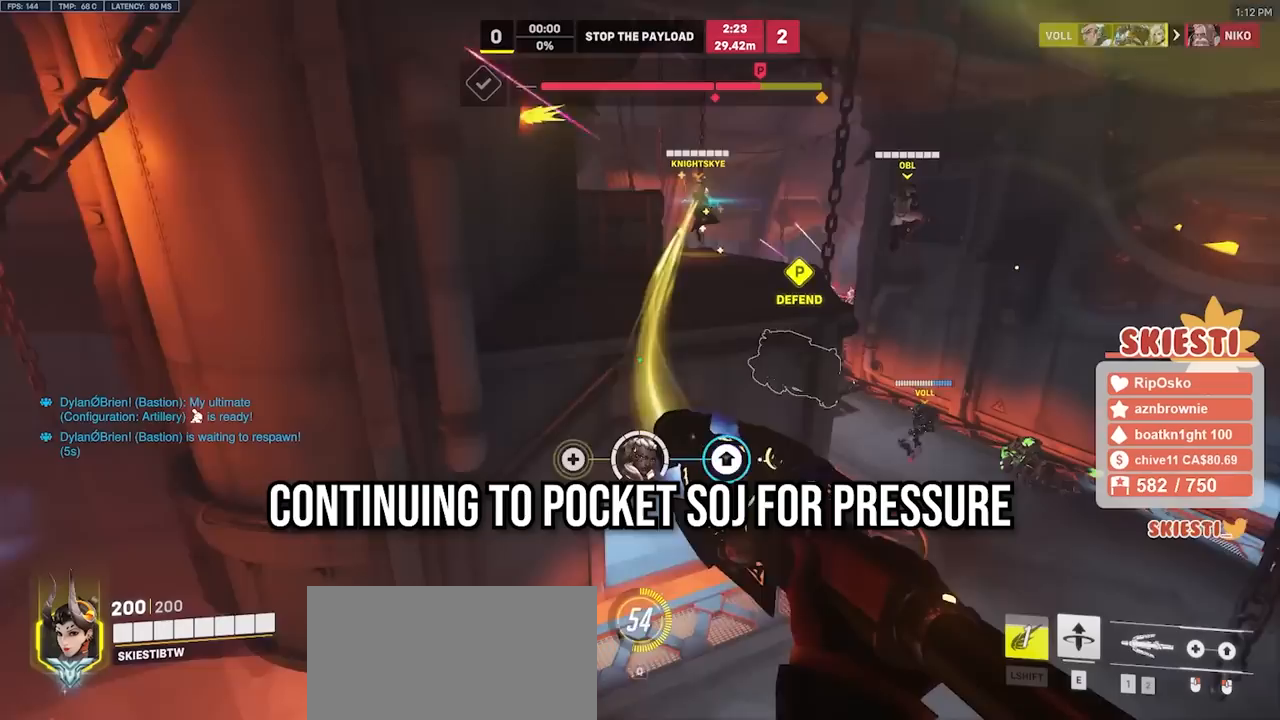
{"keys": ["s", "shift"], "mouse": ["left"], "events": [[100, "mouse_right", "up"], [183, "d", "up"], [500, "shift", "down"]]}
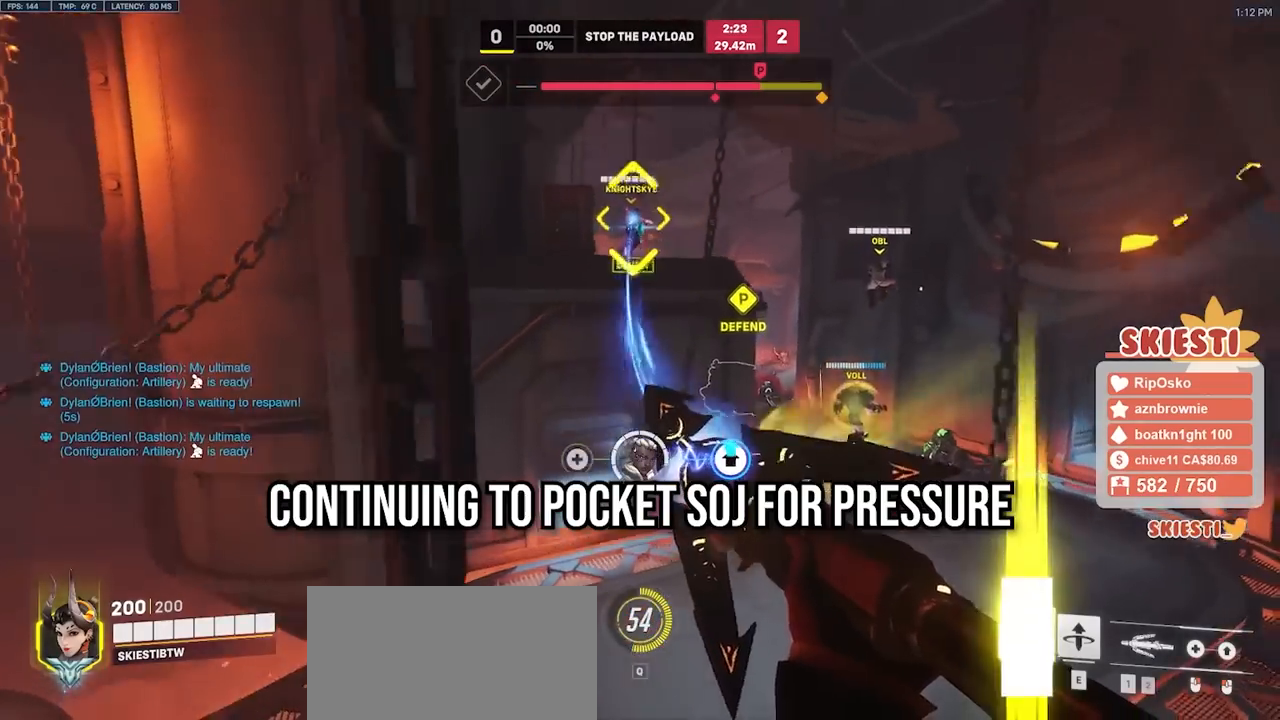
{"keys": ["a", "s", "shift"], "mouse": ["left", "right"], "events": [[183, "a", "down"], [183, "mouse_right", "down"]]}